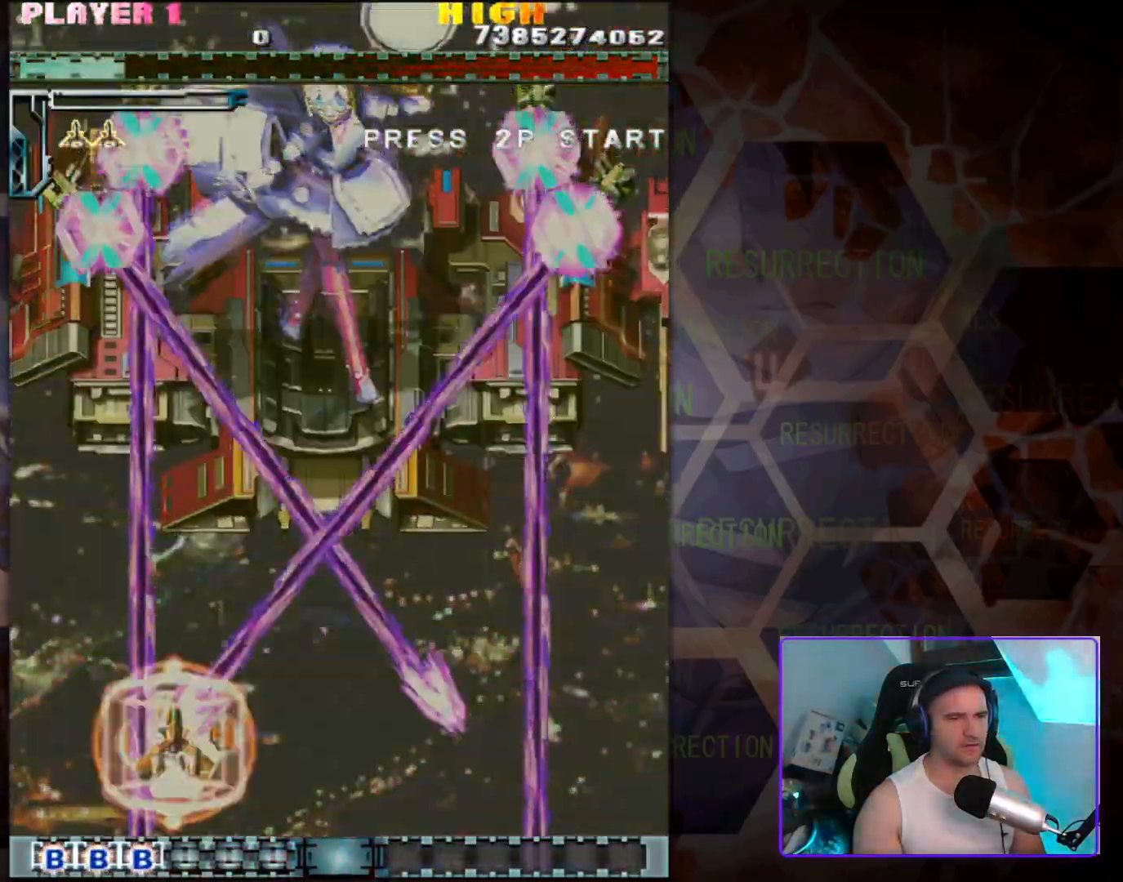
Gameplay with a controller (arcade stick); each line is a JSON object with the inputs held at the frame after it. "events" lists button and stick changes between this image and that frame as [ms after this image, input, new state], when the widget could be followed in between. Not read: L3 R3.
{"buttons": [], "left_stick": "center", "events": []}
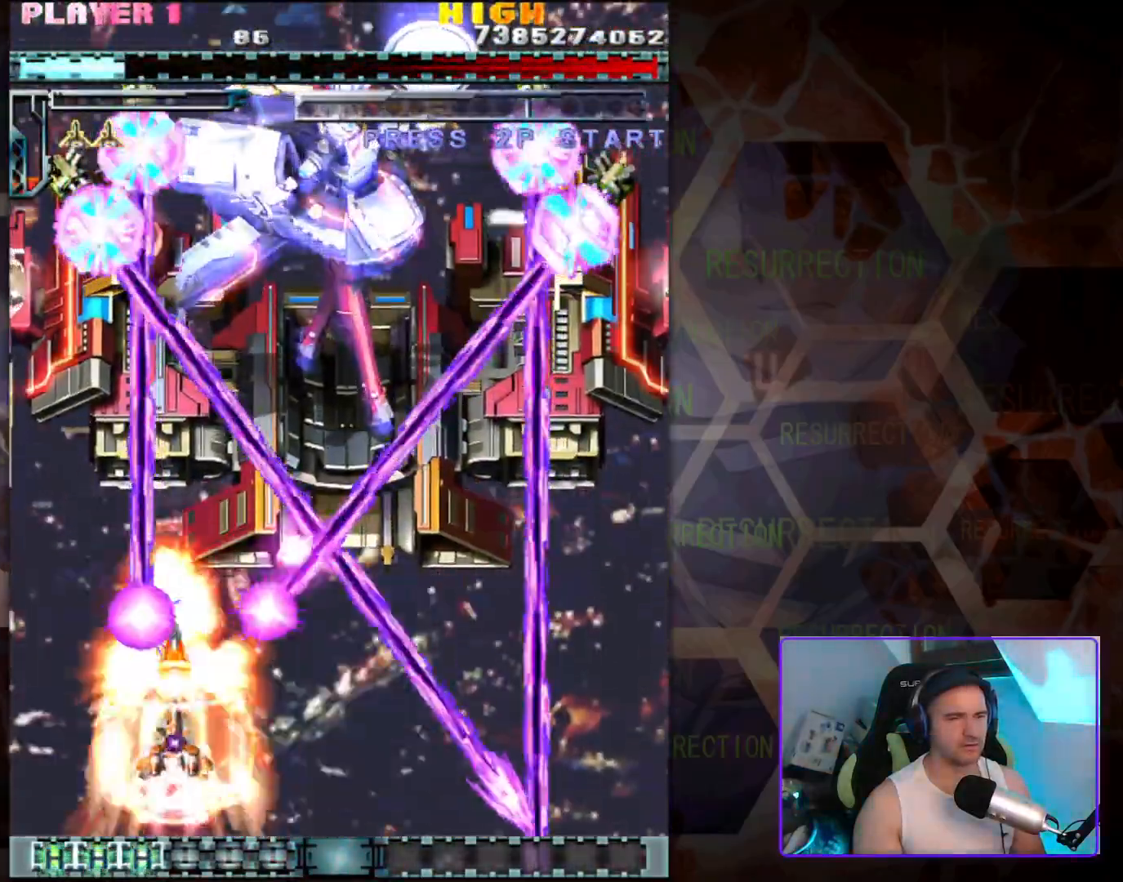
{"buttons": [], "left_stick": "center", "events": [[33, "left_stick", "up-right"], [150, "left_stick", "right"], [333, "left_stick", "center"]]}
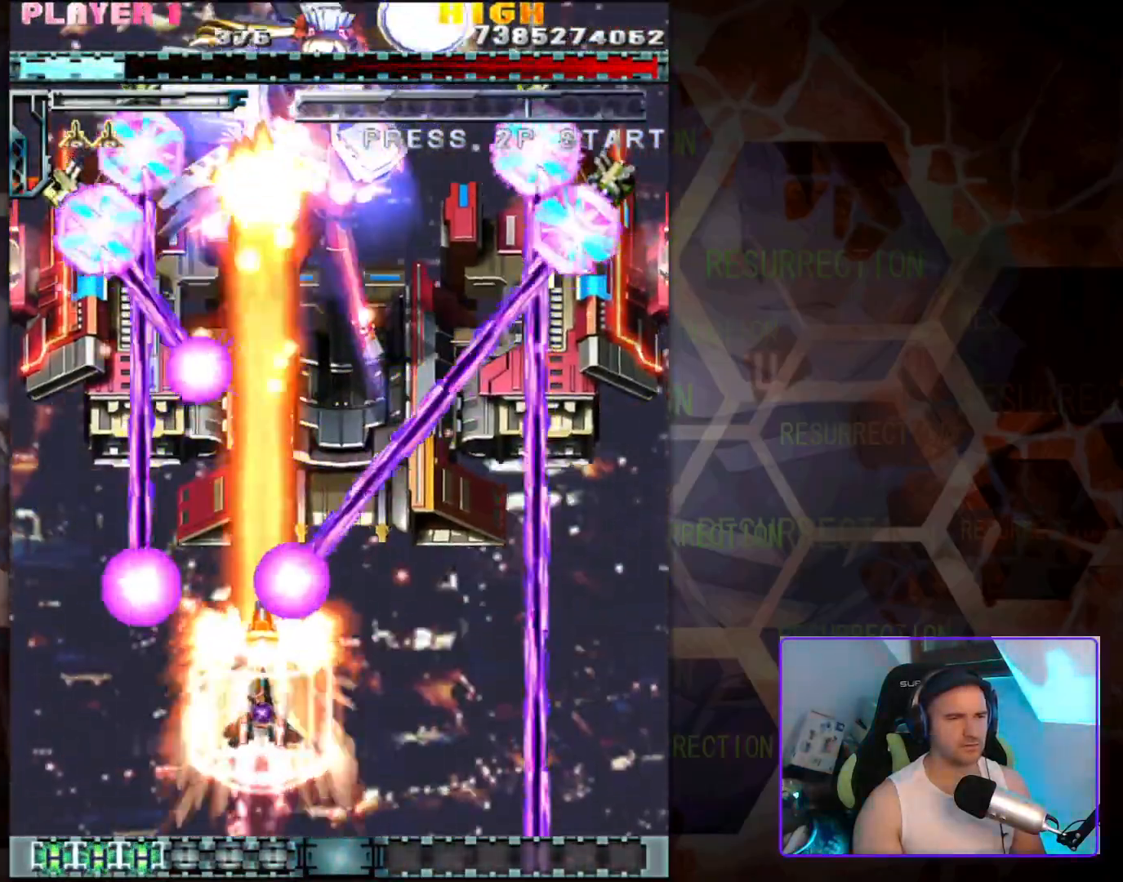
{"buttons": [], "left_stick": "down-left", "events": [[100, "left_stick", "right"], [267, "left_stick", "center"], [400, "left_stick", "down-left"]]}
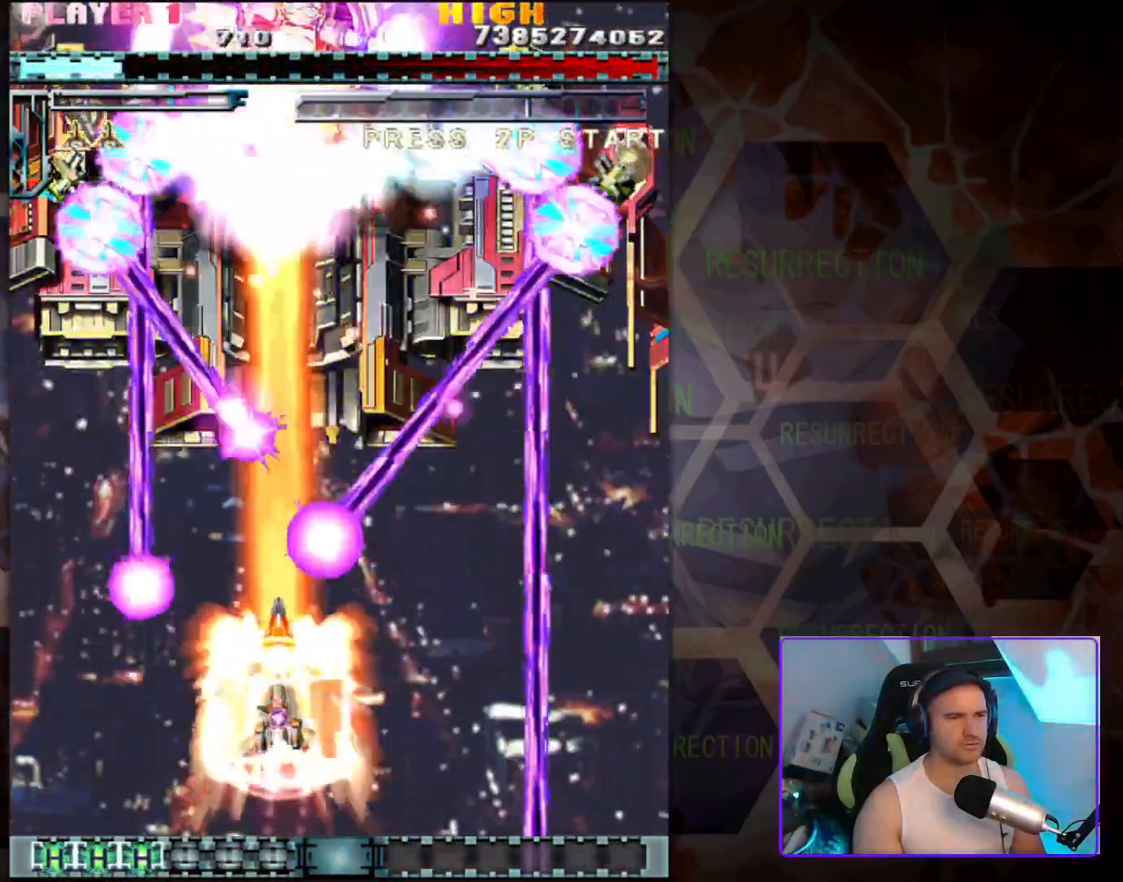
{"buttons": [], "left_stick": "left", "events": [[183, "left_stick", "down"], [317, "left_stick", "center"], [483, "left_stick", "left"]]}
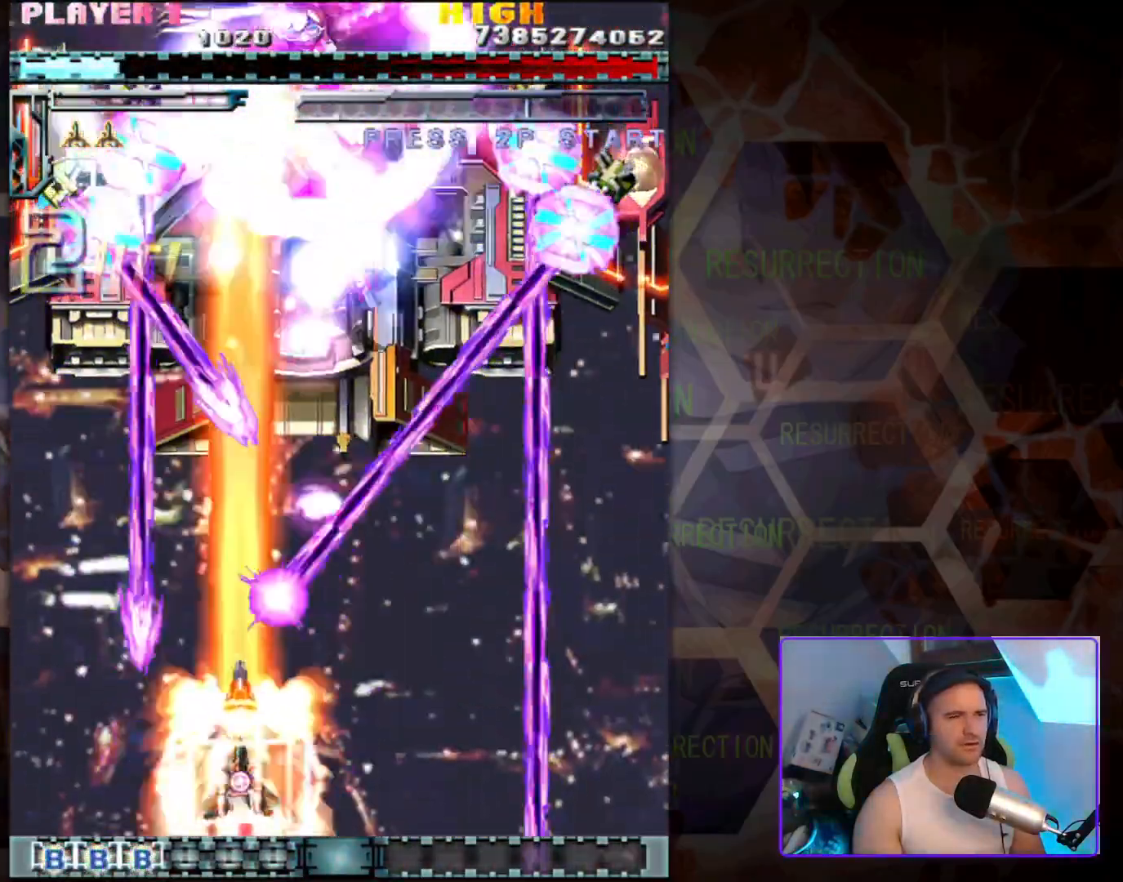
{"buttons": [], "left_stick": "right", "events": [[217, "left_stick", "center"], [283, "left_stick", "right"]]}
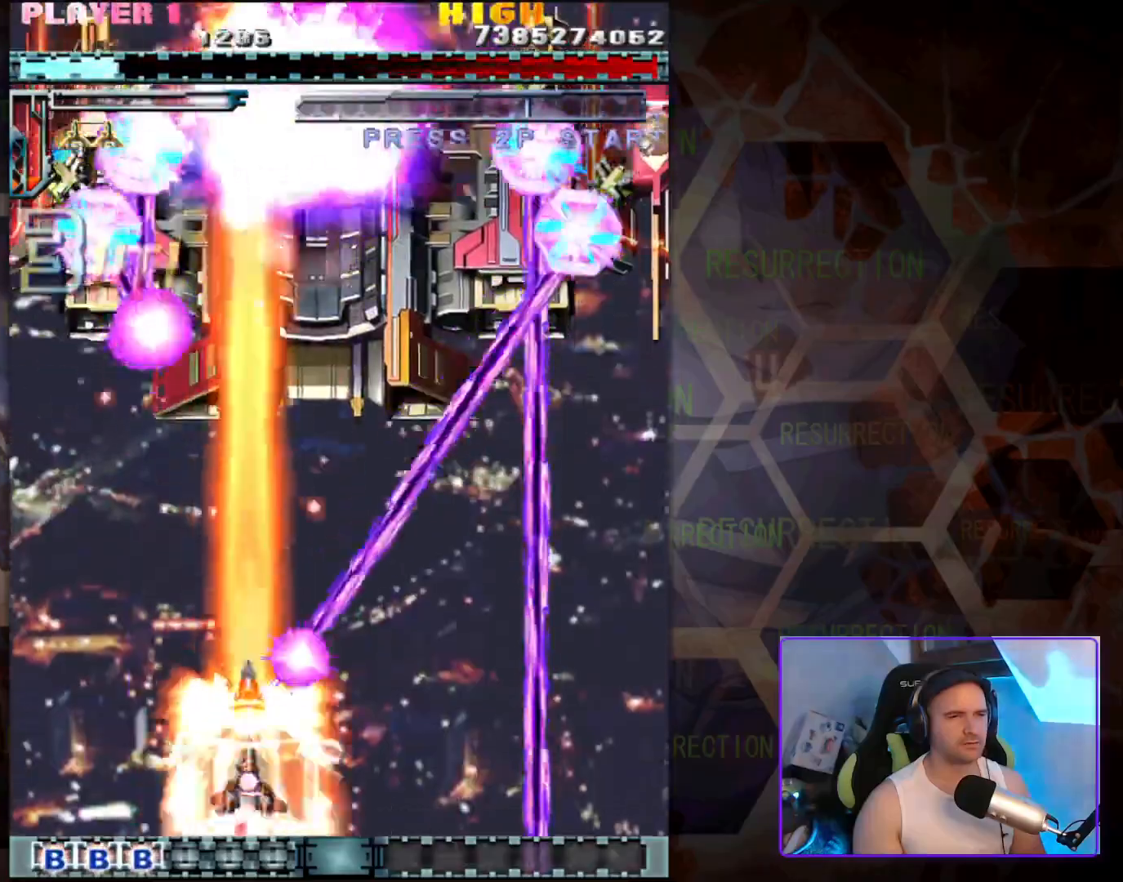
{"buttons": [], "left_stick": "center", "events": [[400, "left_stick", "center"]]}
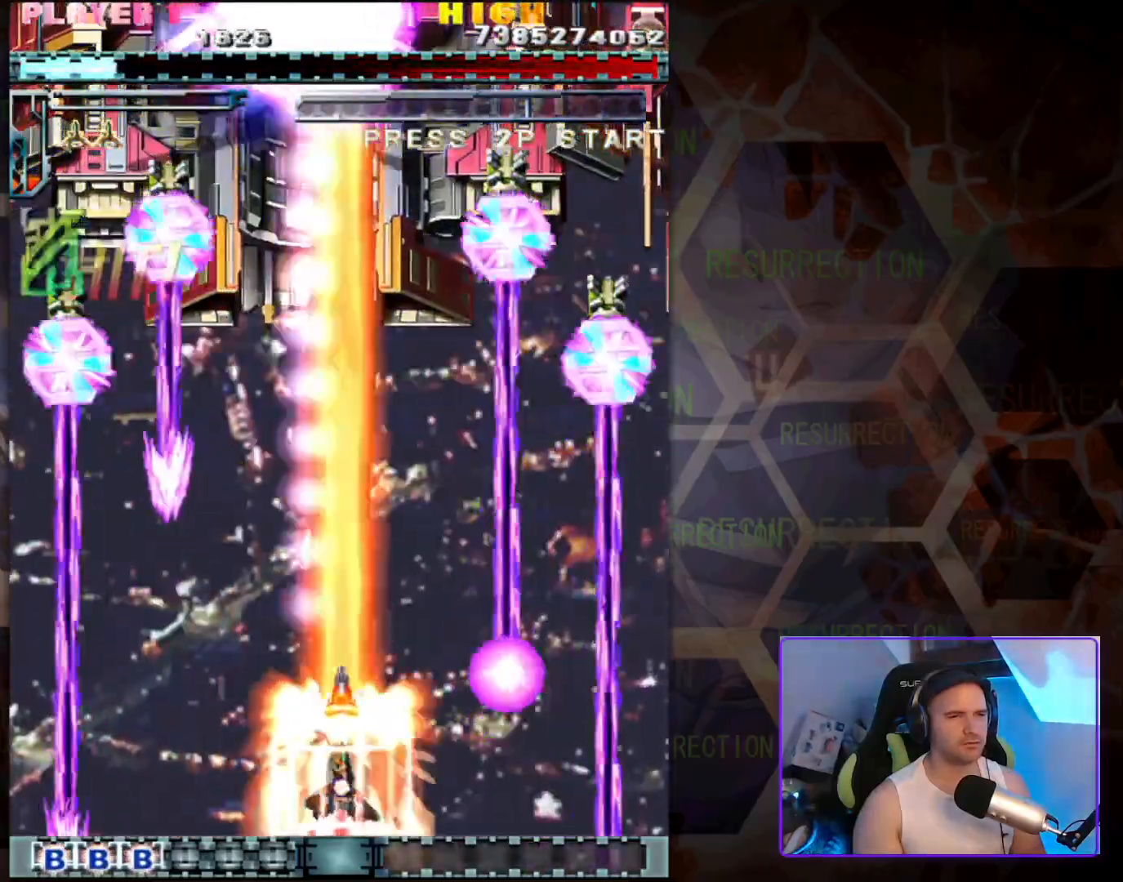
{"buttons": [], "left_stick": "center", "events": []}
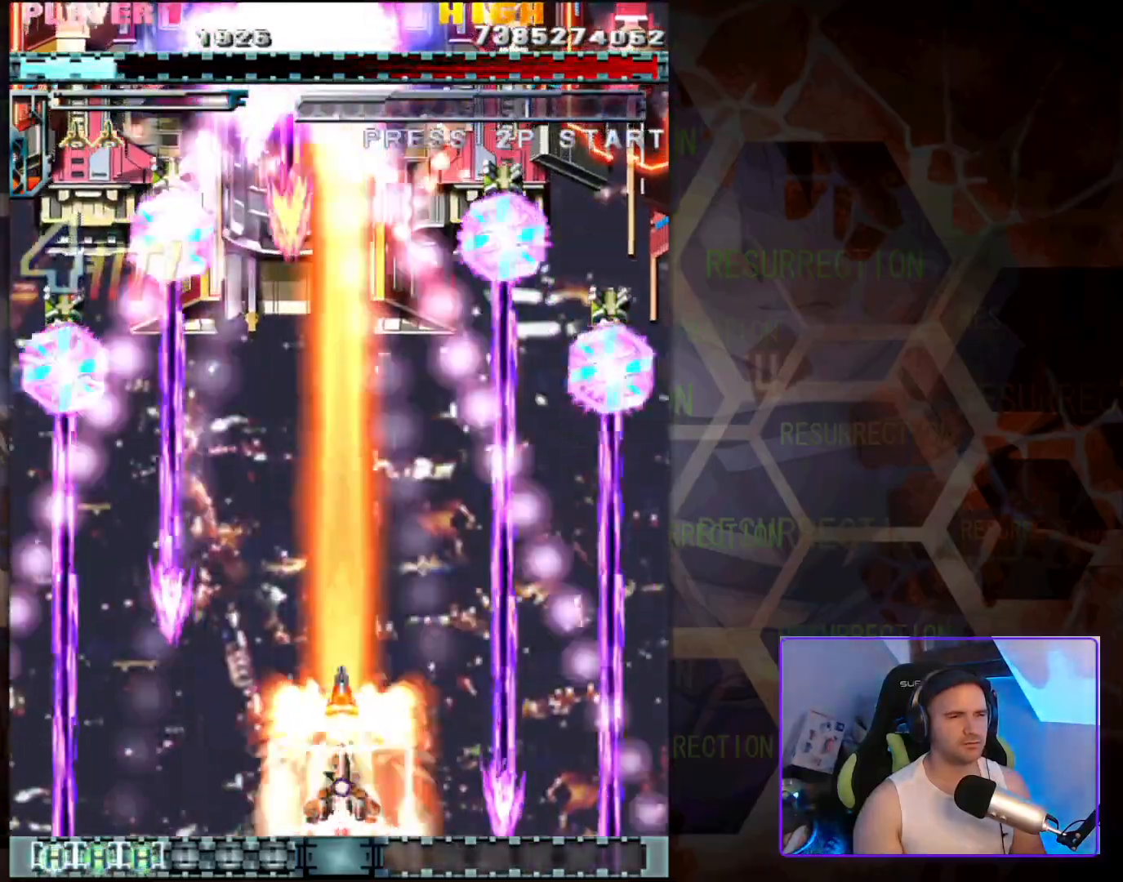
{"buttons": [], "left_stick": "center", "events": []}
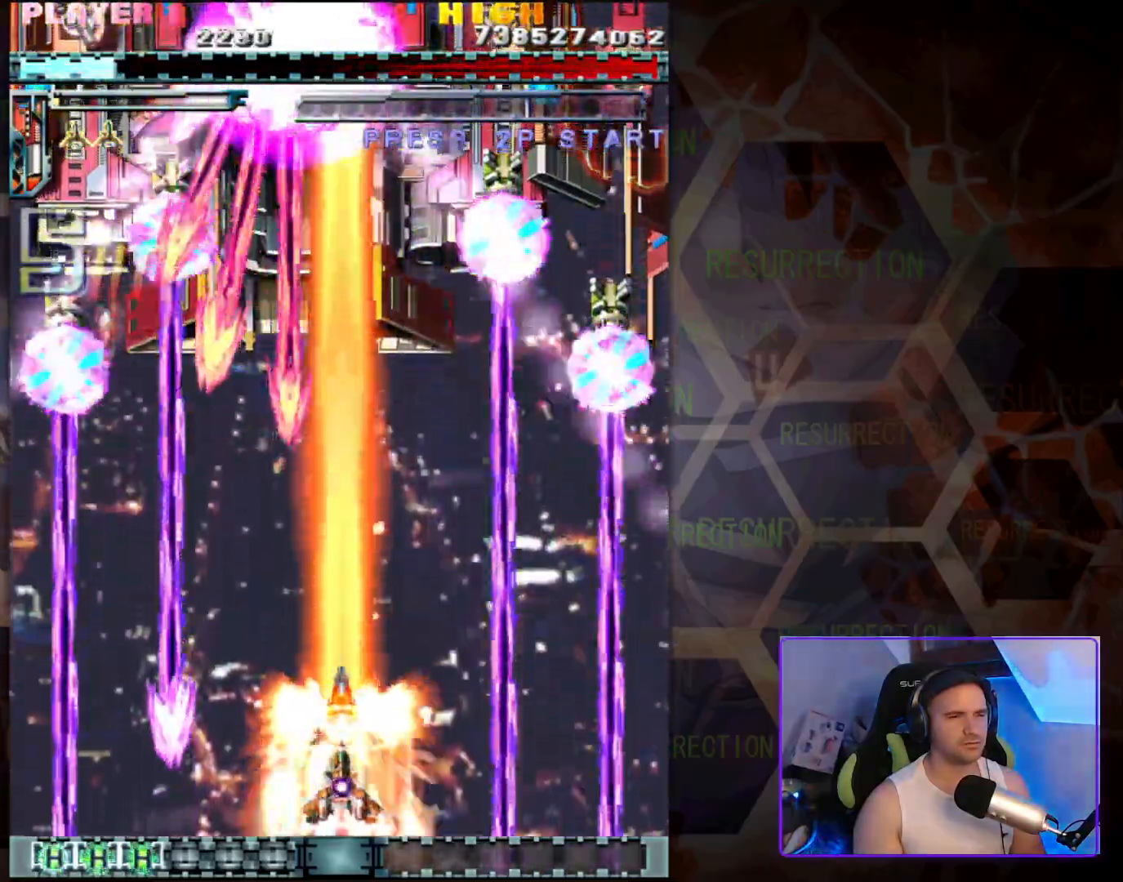
{"buttons": [], "left_stick": "down-left", "events": [[467, "left_stick", "down-left"]]}
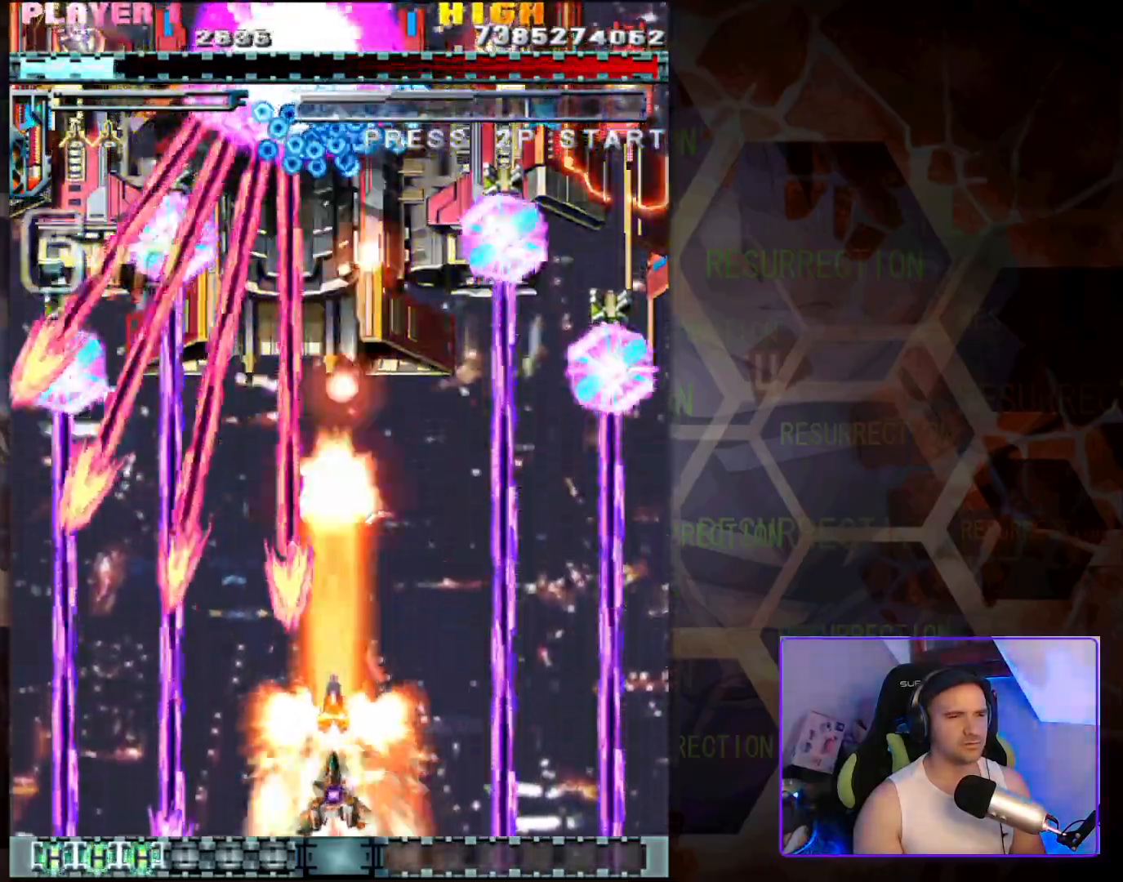
{"buttons": [], "left_stick": "center", "events": [[133, "left_stick", "right"], [450, "left_stick", "center"]]}
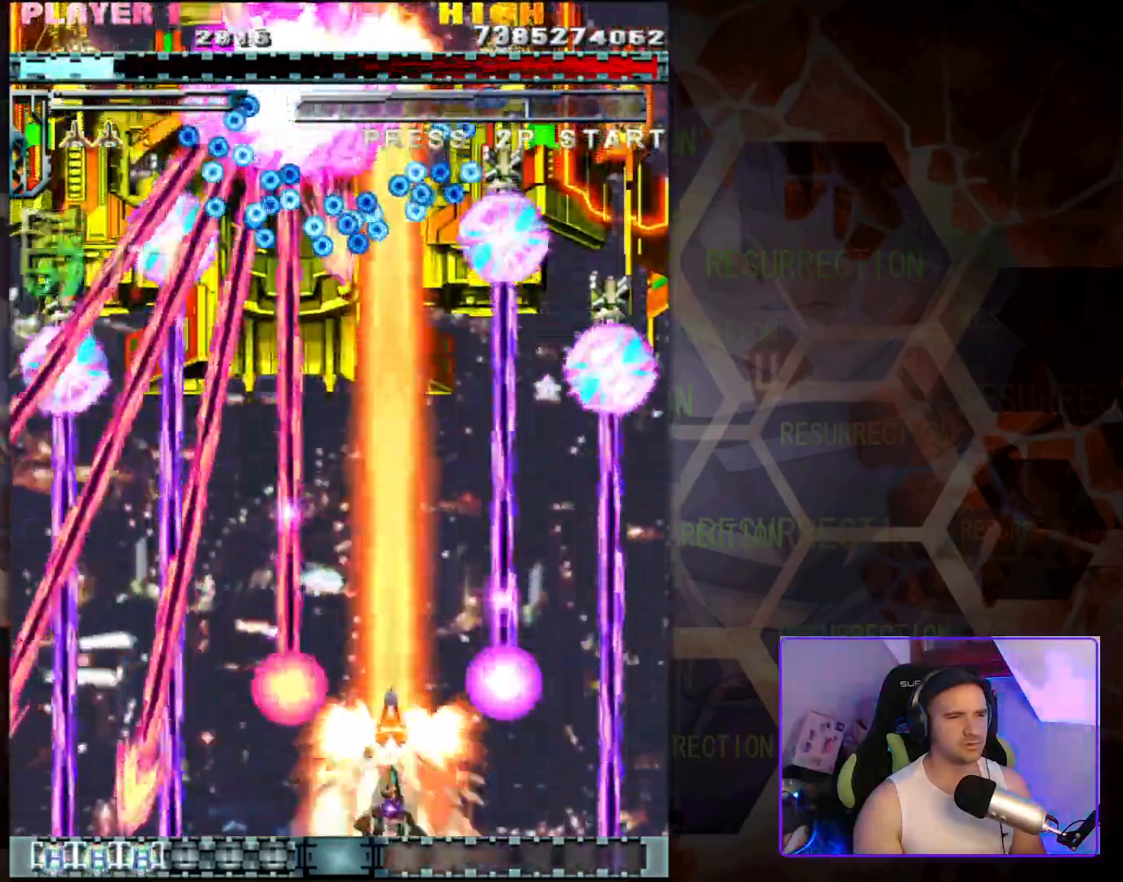
{"buttons": [], "left_stick": "center", "events": []}
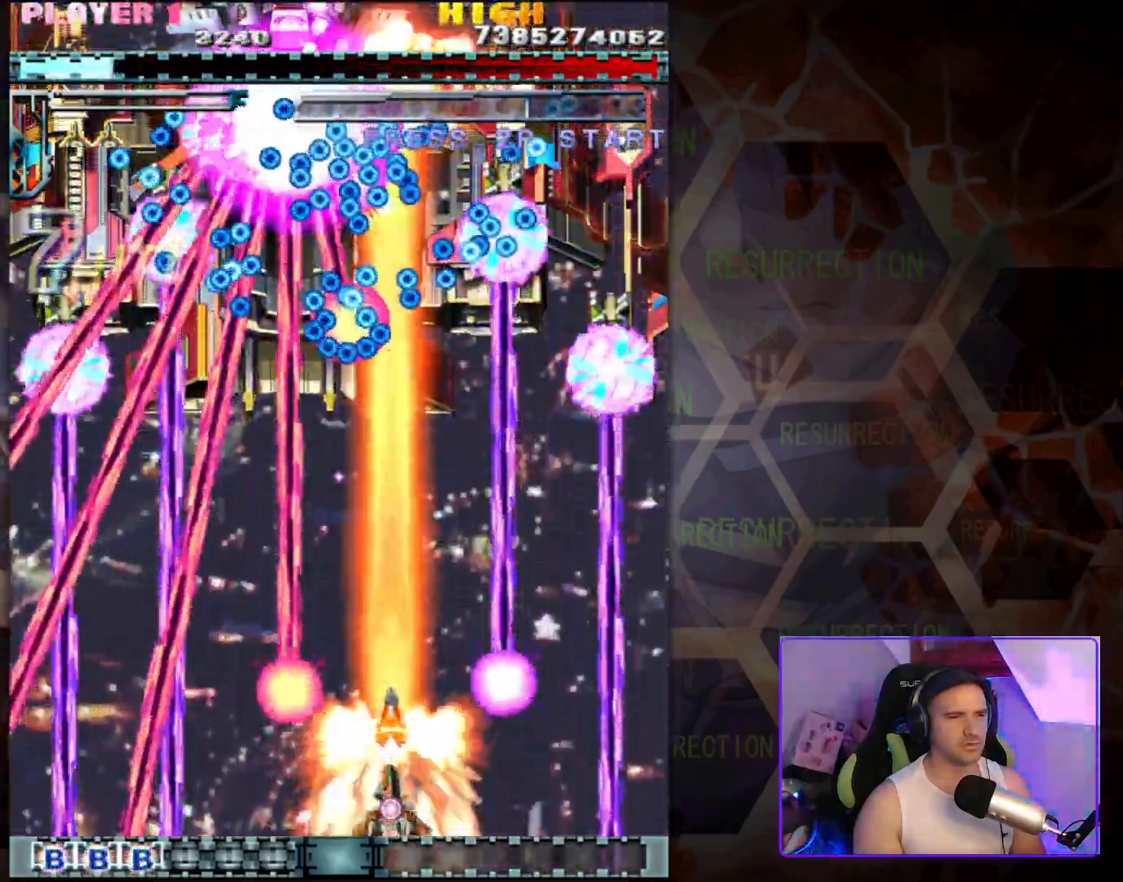
{"buttons": [], "left_stick": "center", "events": []}
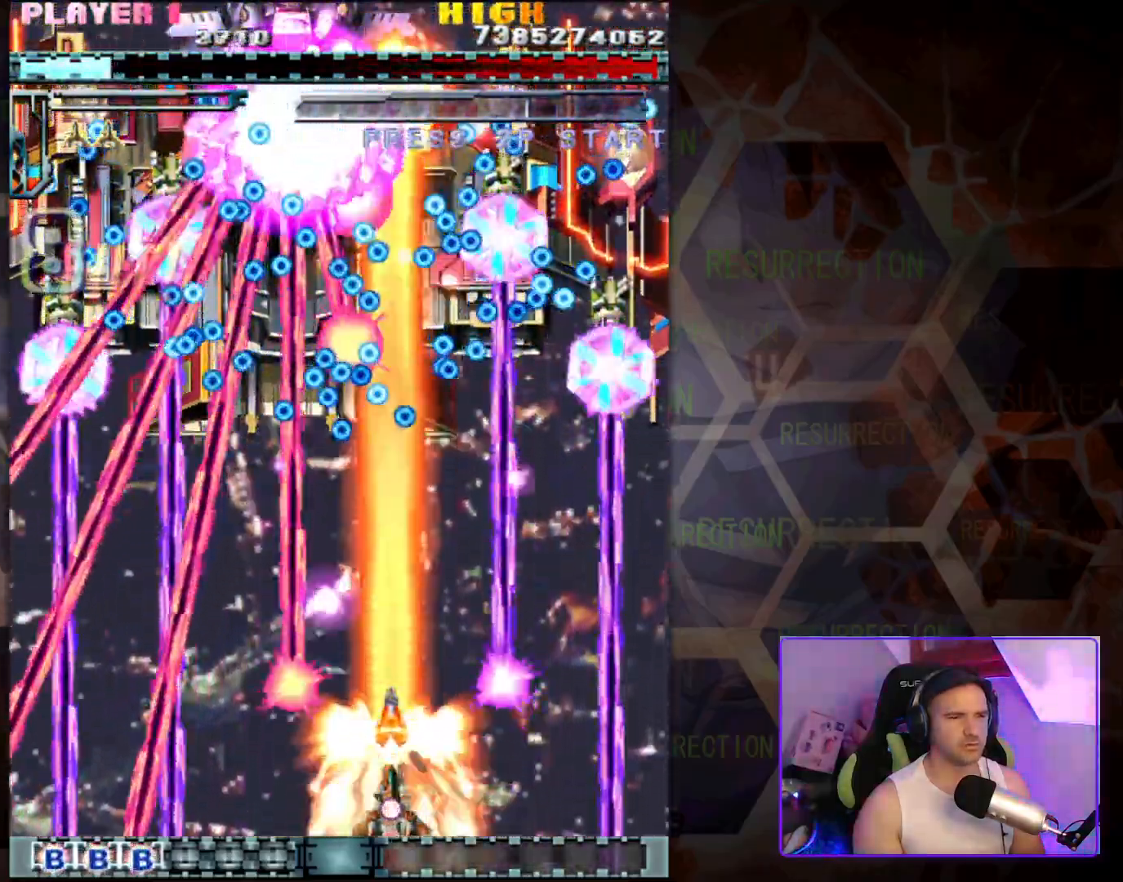
{"buttons": [], "left_stick": "center", "events": []}
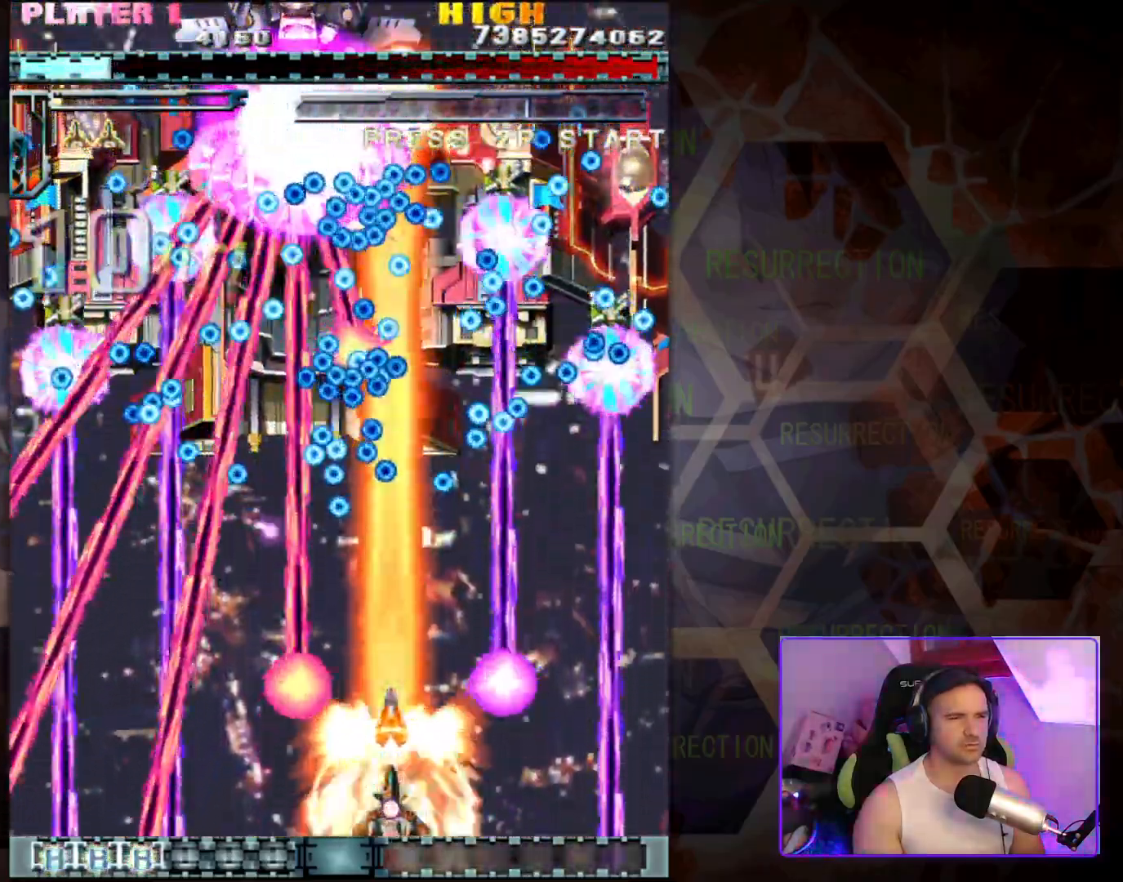
{"buttons": [], "left_stick": "right", "events": [[483, "left_stick", "right"]]}
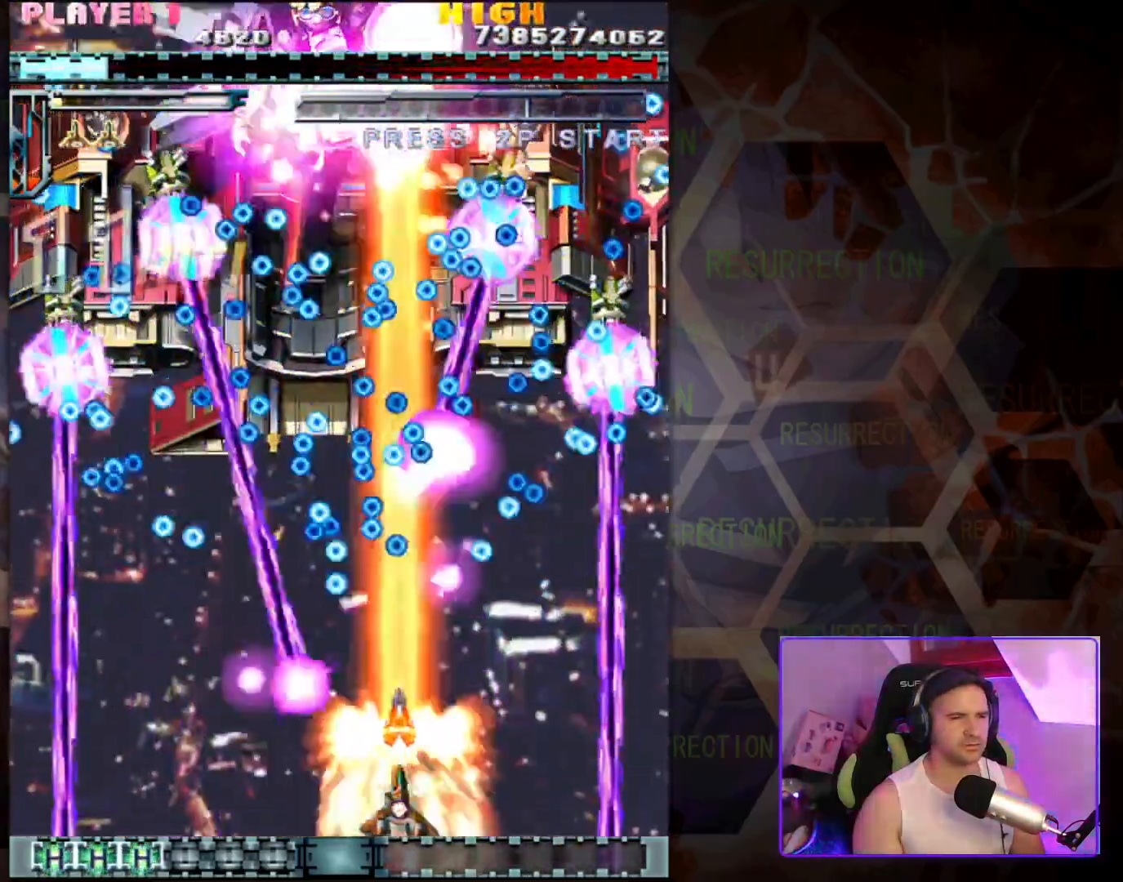
{"buttons": [], "left_stick": "down-left", "events": [[167, "left_stick", "center"], [400, "left_stick", "left"], [467, "left_stick", "down-left"]]}
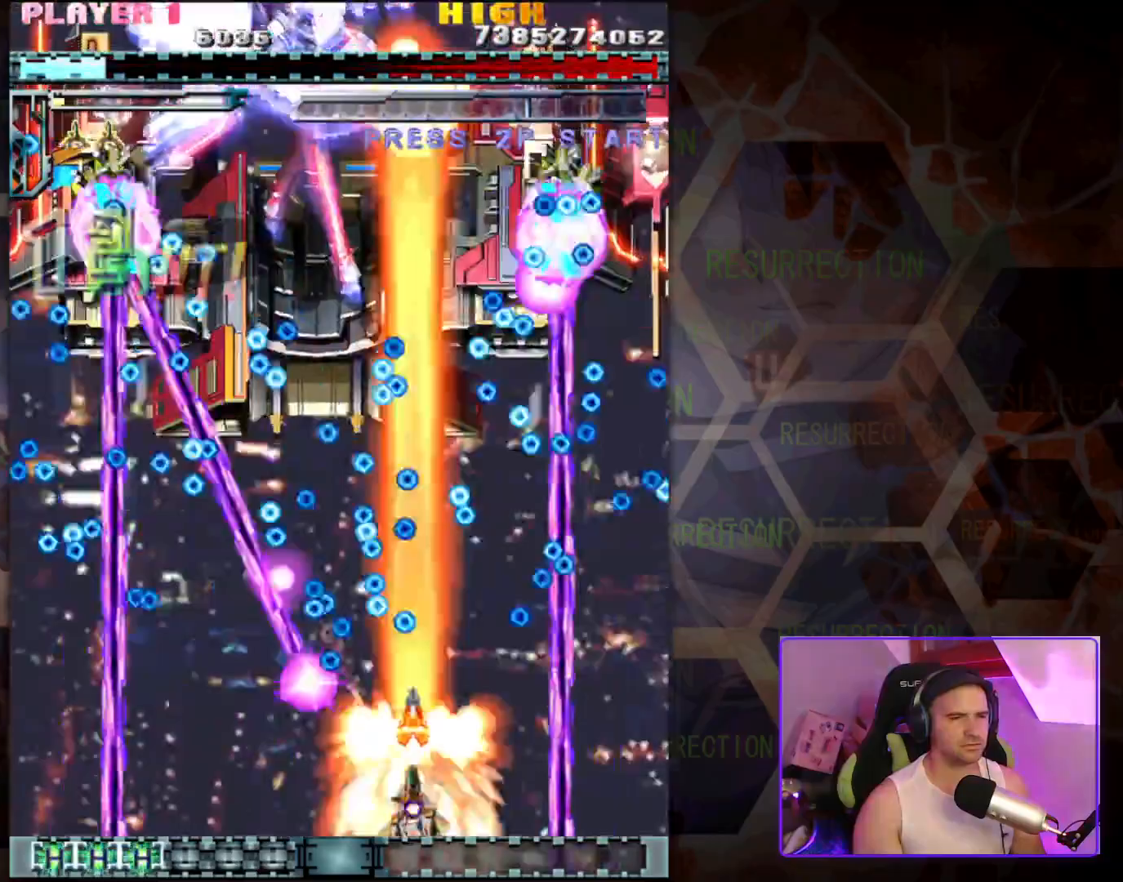
{"buttons": [], "left_stick": "down-left", "events": []}
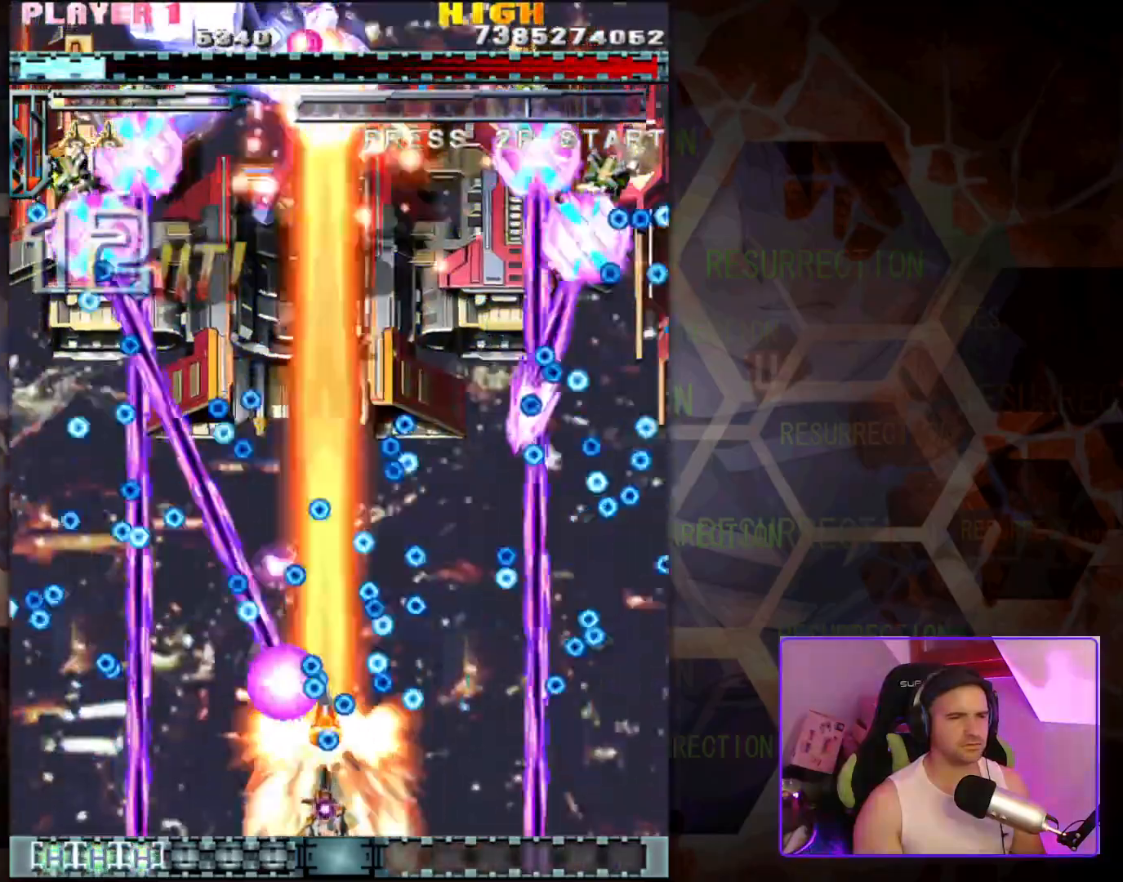
{"buttons": [], "left_stick": "center", "events": [[417, "left_stick", "center"]]}
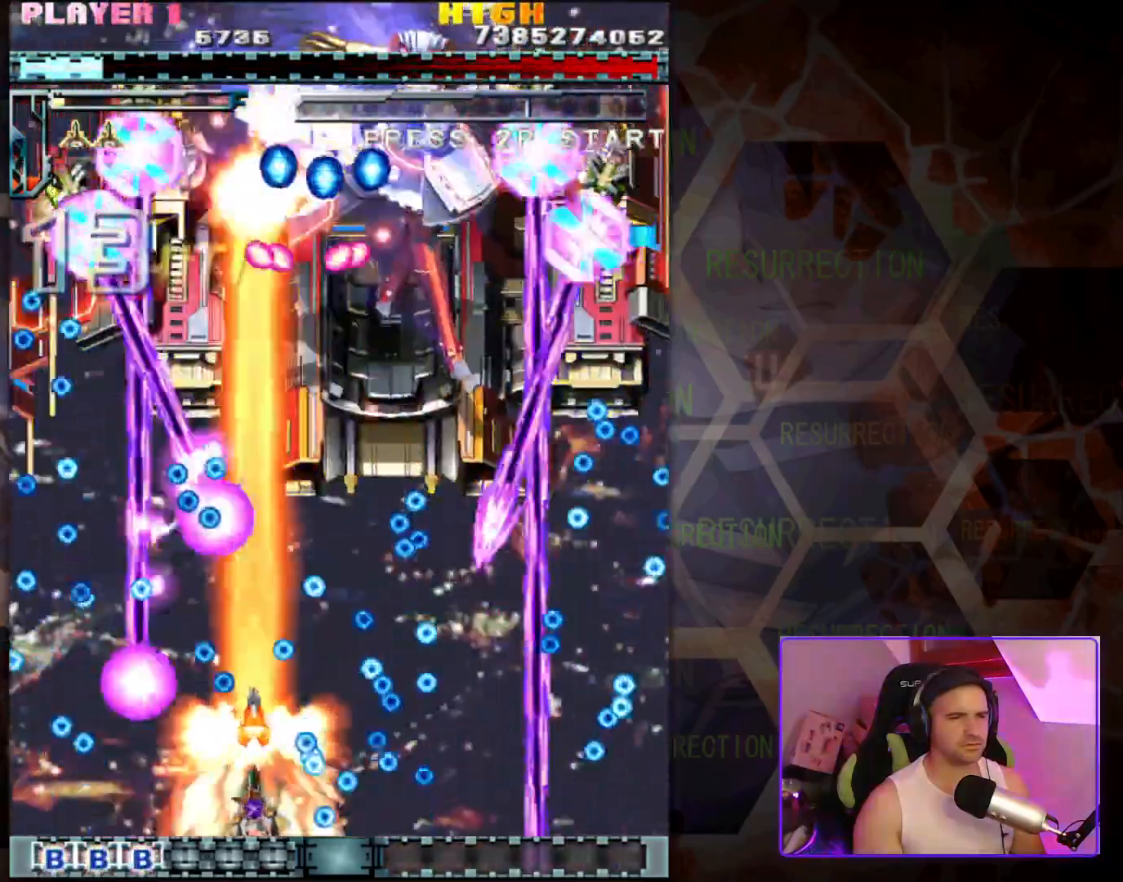
{"buttons": [], "left_stick": "left", "events": [[433, "left_stick", "left"]]}
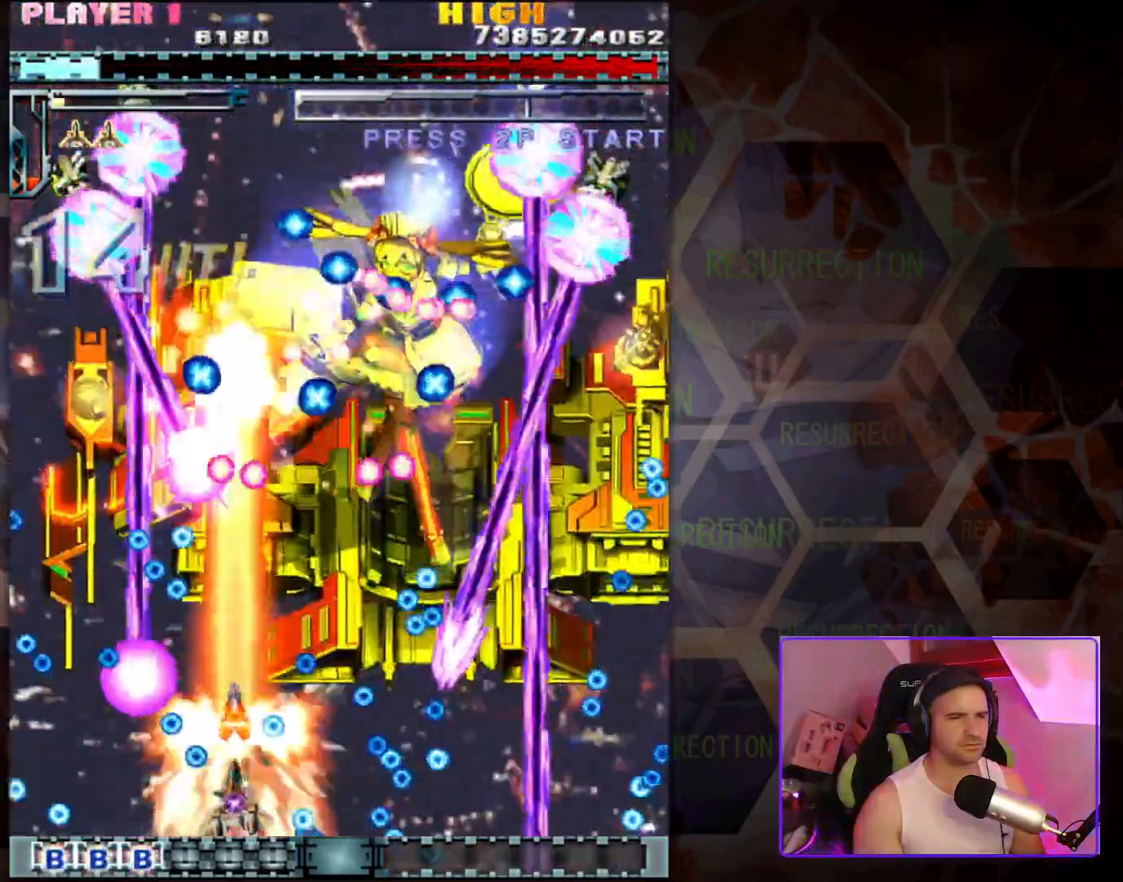
{"buttons": [], "left_stick": "down-left", "events": [[67, "left_stick", "up"], [317, "left_stick", "center"], [483, "left_stick", "down-left"]]}
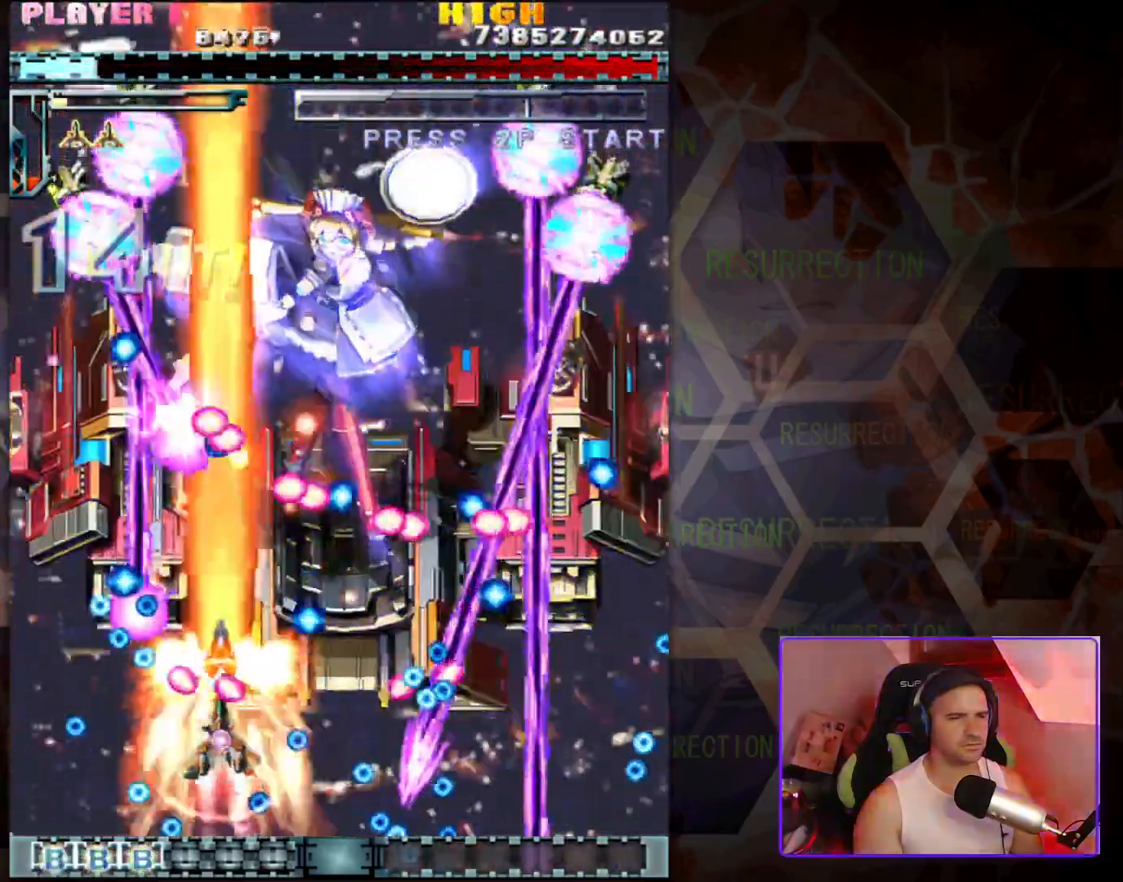
{"buttons": [], "left_stick": "left", "events": [[167, "left_stick", "center"], [383, "left_stick", "left"]]}
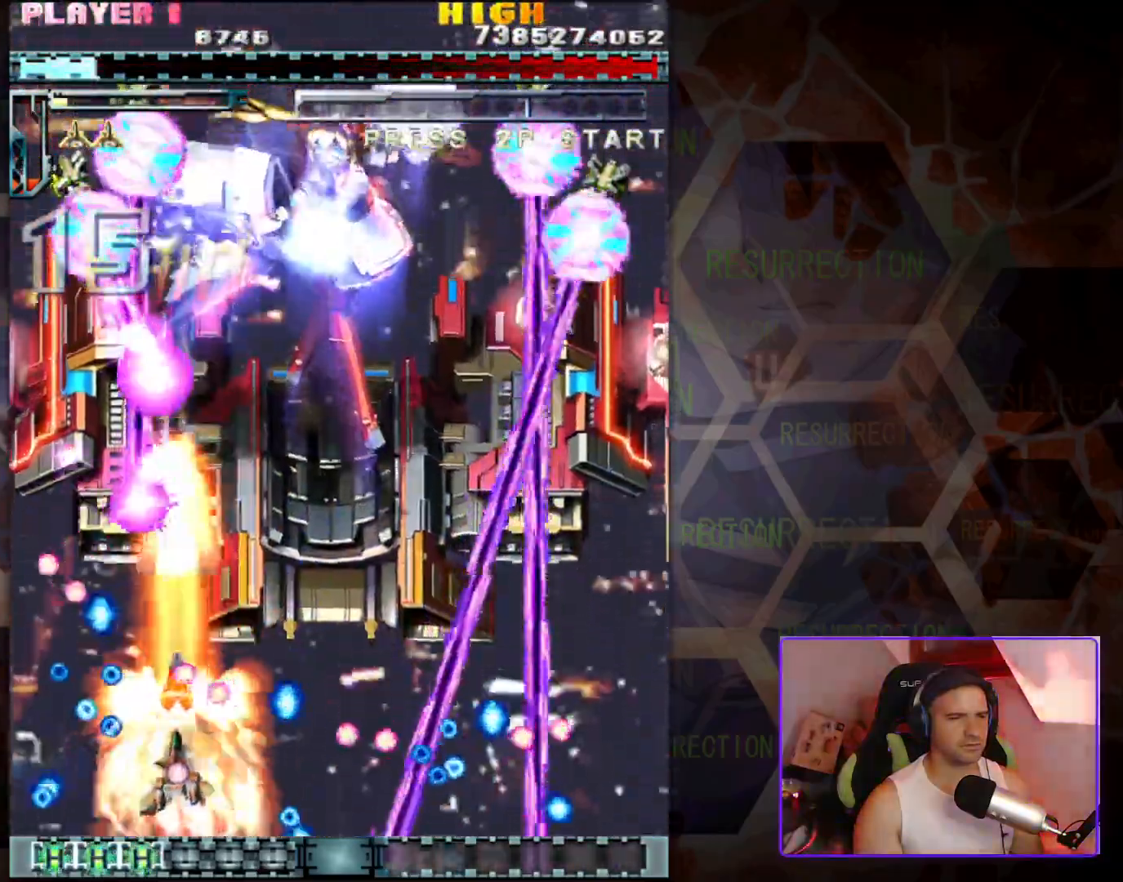
{"buttons": [], "left_stick": "up-right", "events": [[350, "left_stick", "up"], [400, "left_stick", "up-right"]]}
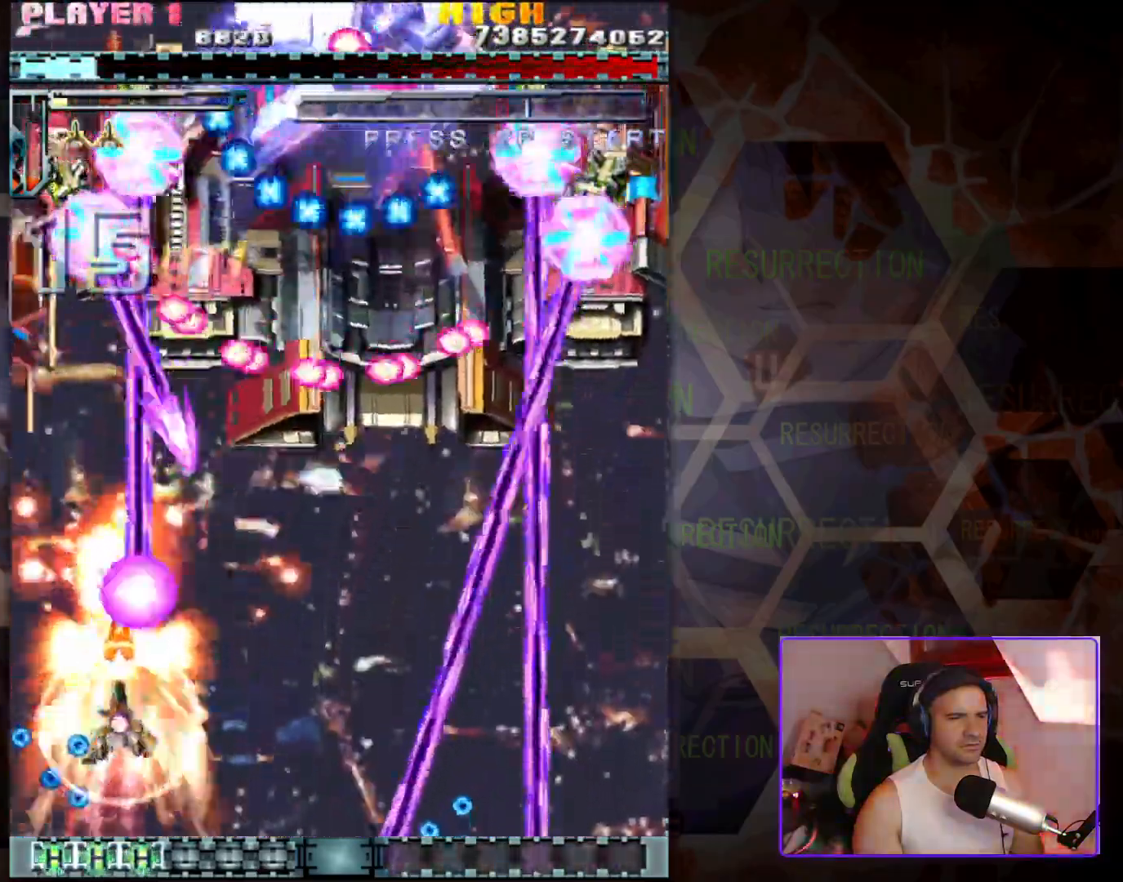
{"buttons": [], "left_stick": "right", "events": [[183, "left_stick", "right"]]}
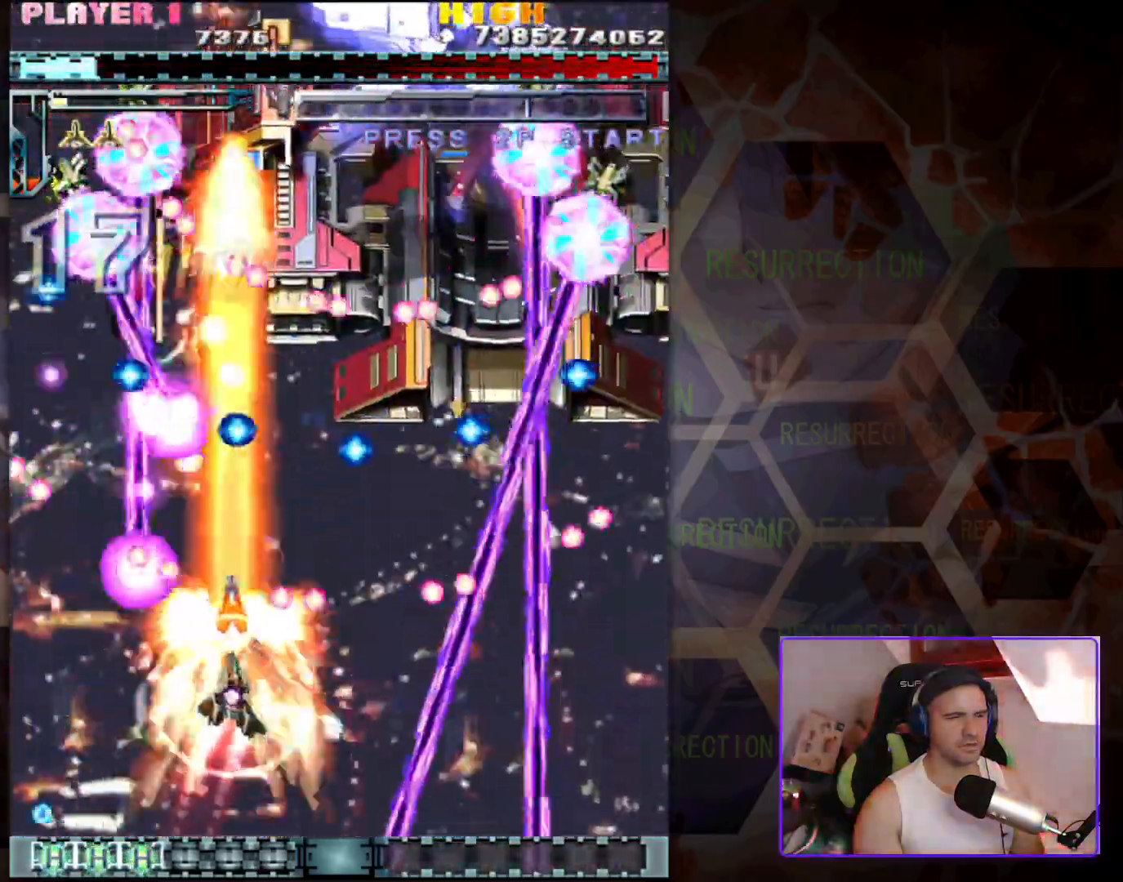
{"buttons": [], "left_stick": "center", "events": [[233, "left_stick", "down"], [300, "left_stick", "down-left"], [450, "left_stick", "center"]]}
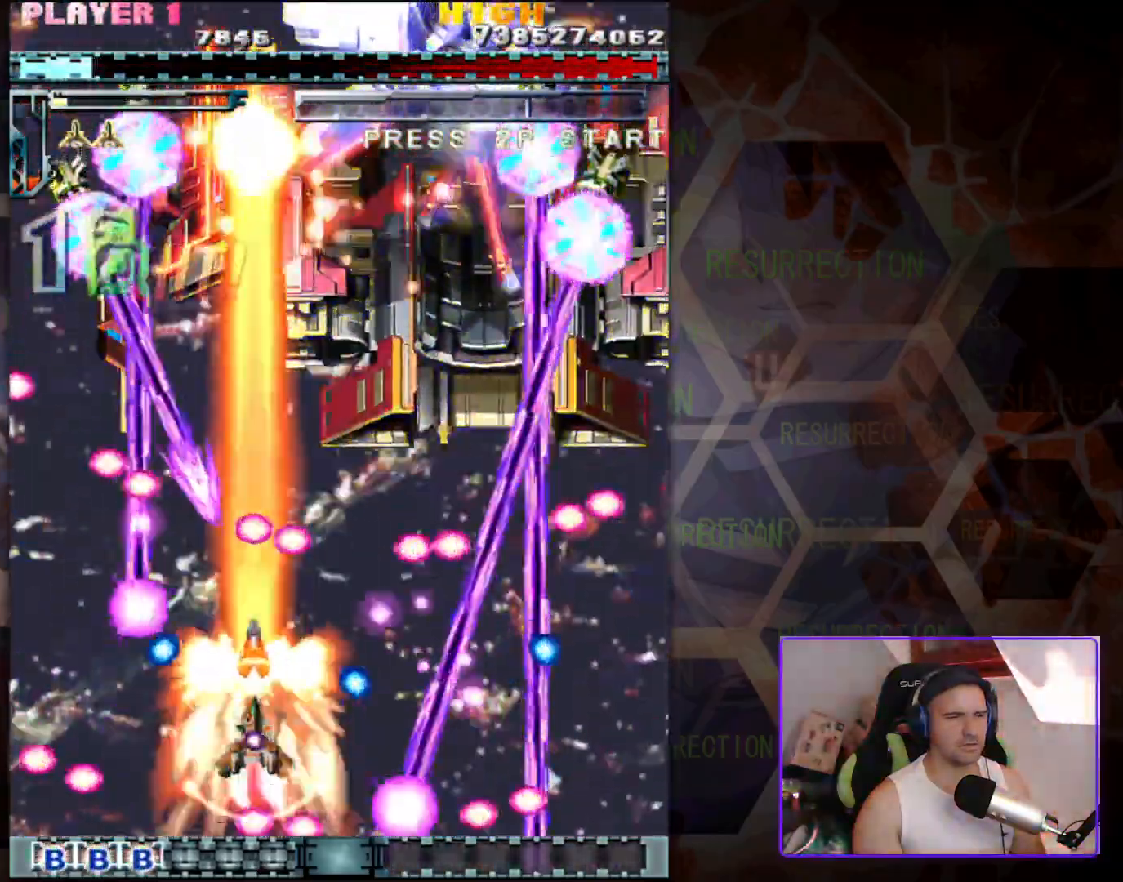
{"buttons": [], "left_stick": "center", "events": [[83, "left_stick", "up-right"], [167, "left_stick", "right"], [333, "left_stick", "center"]]}
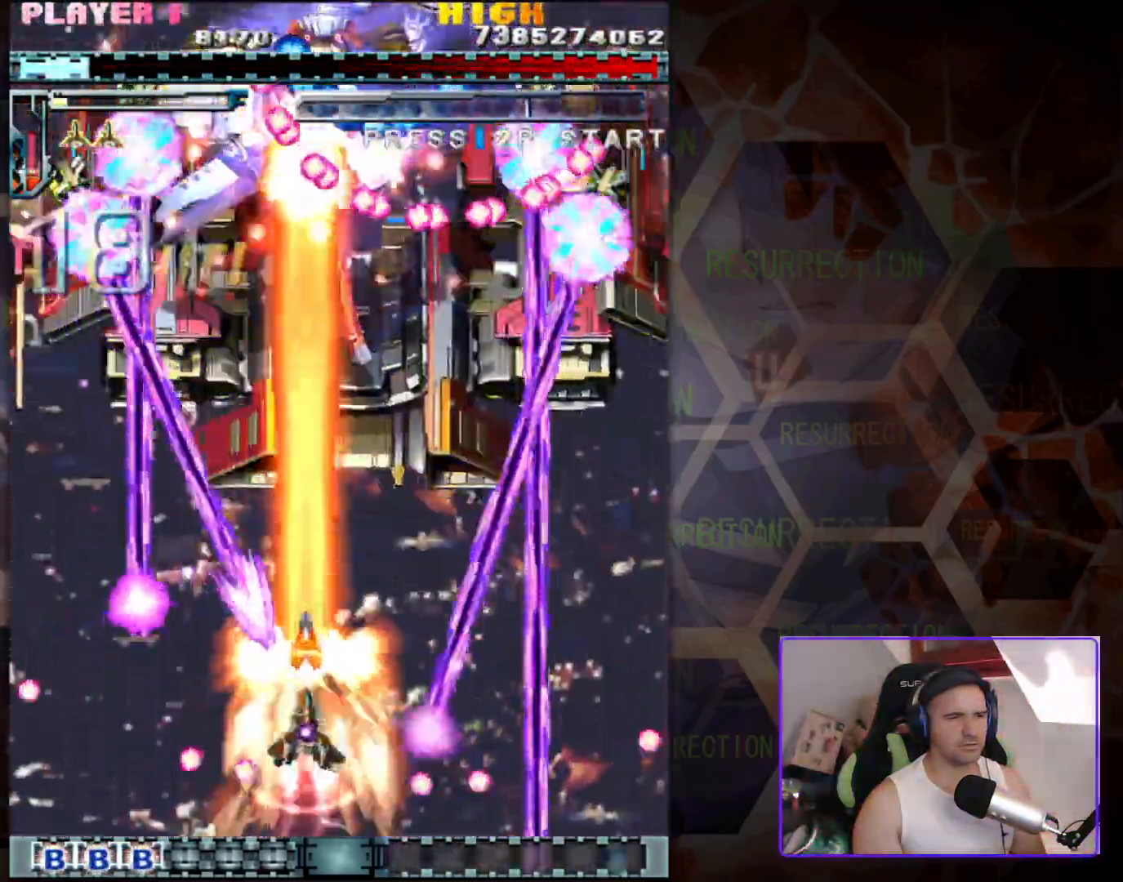
{"buttons": [], "left_stick": "center", "events": [[100, "left_stick", "down-left"], [367, "left_stick", "center"]]}
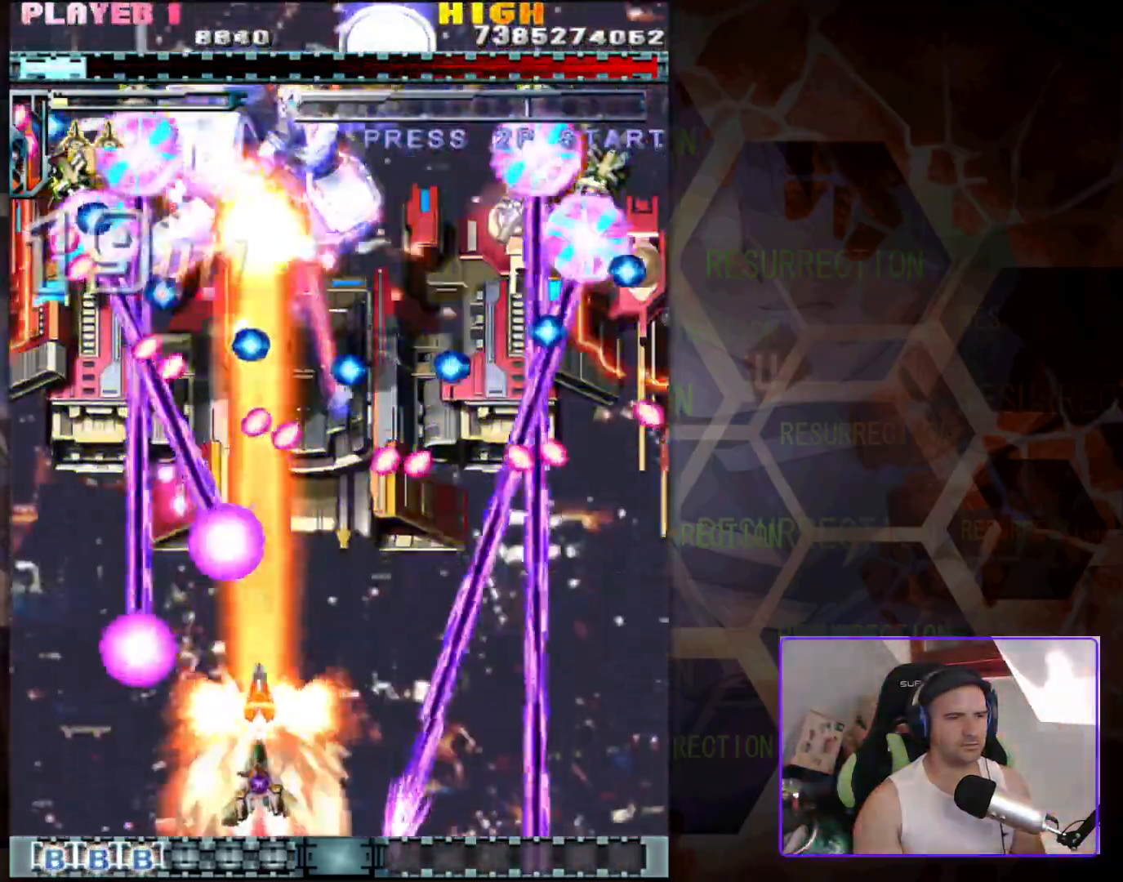
{"buttons": [], "left_stick": "center", "events": []}
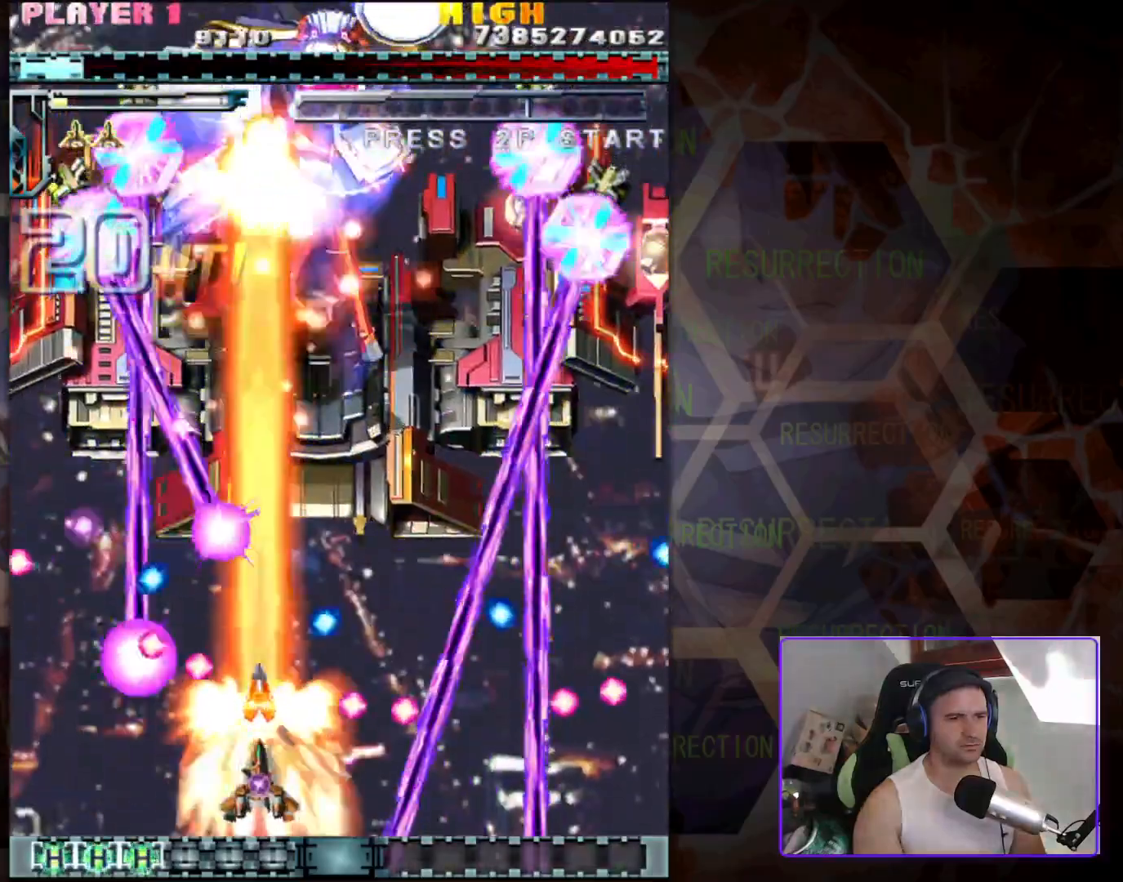
{"buttons": [], "left_stick": "down-right", "events": [[83, "left_stick", "up-left"], [267, "left_stick", "up-right"], [433, "left_stick", "down-right"]]}
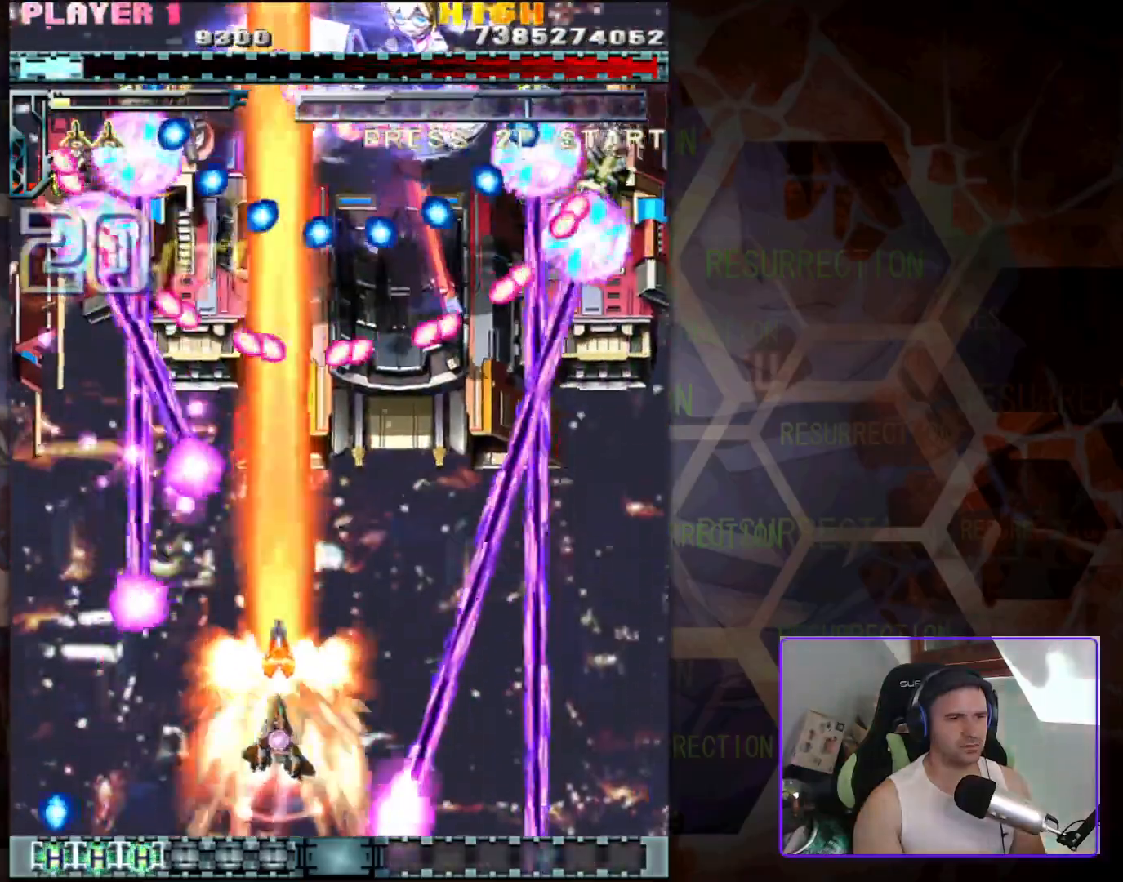
{"buttons": [], "left_stick": "center", "events": [[67, "left_stick", "center"]]}
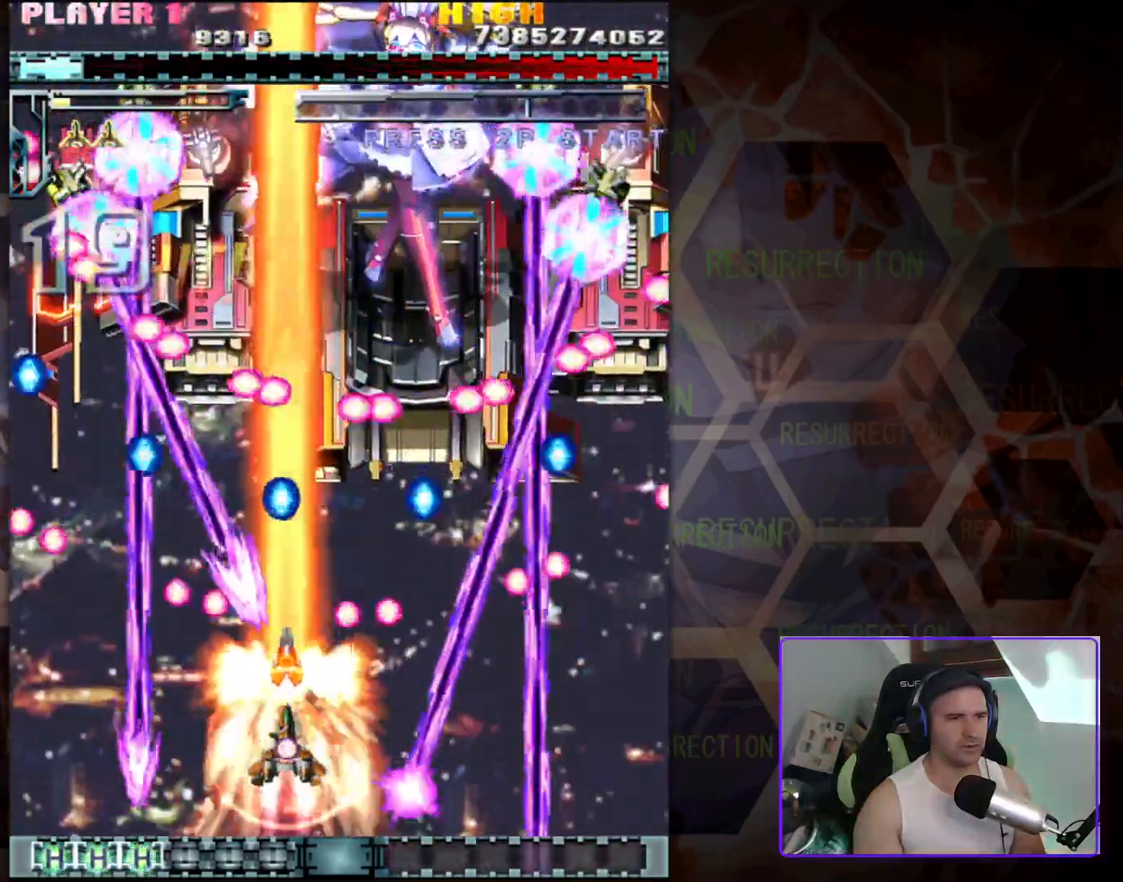
{"buttons": [], "left_stick": "left", "events": [[300, "left_stick", "right"], [417, "left_stick", "center"], [467, "left_stick", "left"]]}
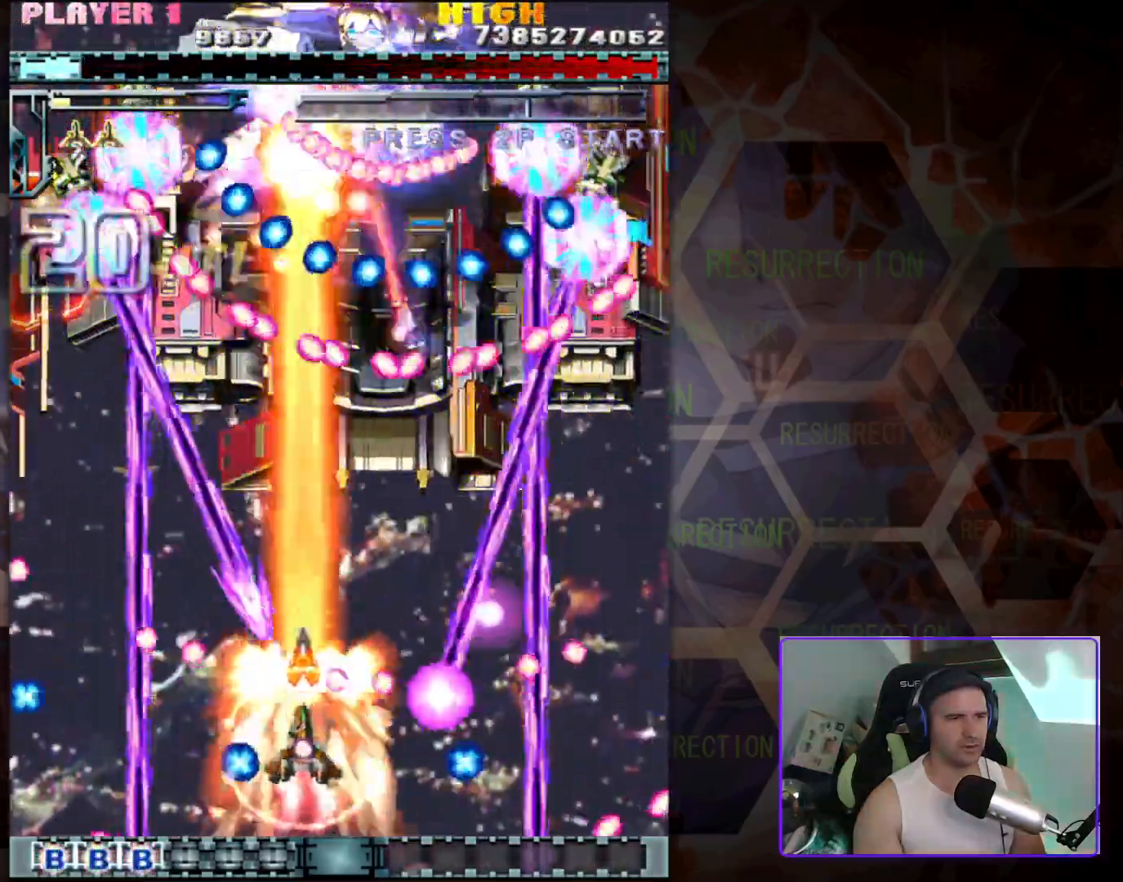
{"buttons": [], "left_stick": "down-right", "events": [[233, "left_stick", "center"], [417, "left_stick", "down-right"]]}